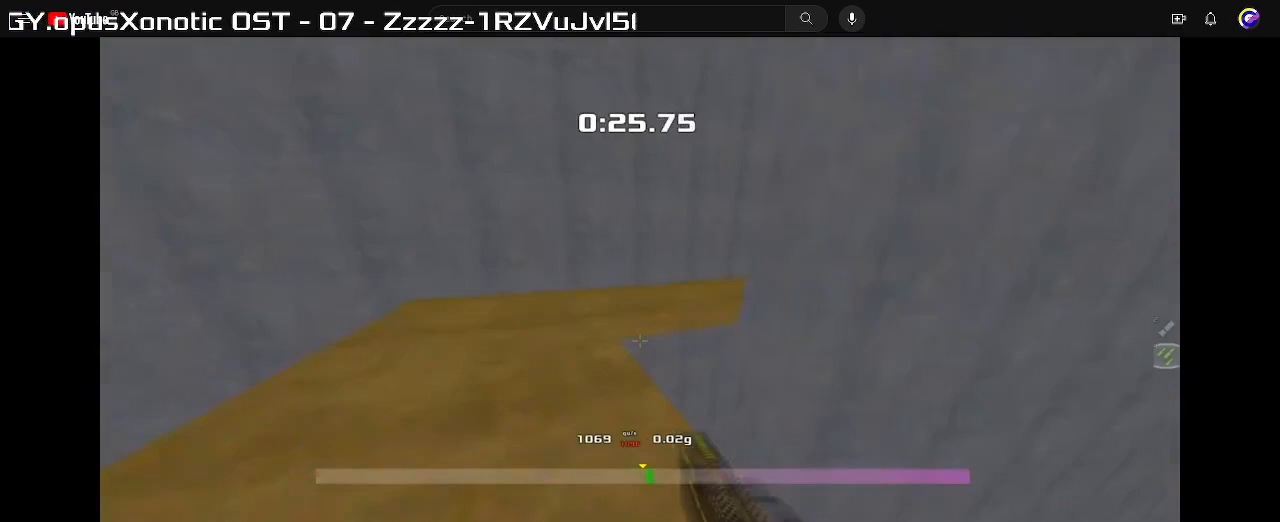
Gameplay with keyboard; each line is a JSON object with the keys held at the frame after it. "events" lists presses ("down") and releases ("up") of "down", "left", "right" and "up" between this image and that frame as [ms after this image, input, new state], when the widget could be followed in between. No other keys are recorded. Mouse input is not recorded. Not read: other_keys.
{"keys": ["right"], "events": []}
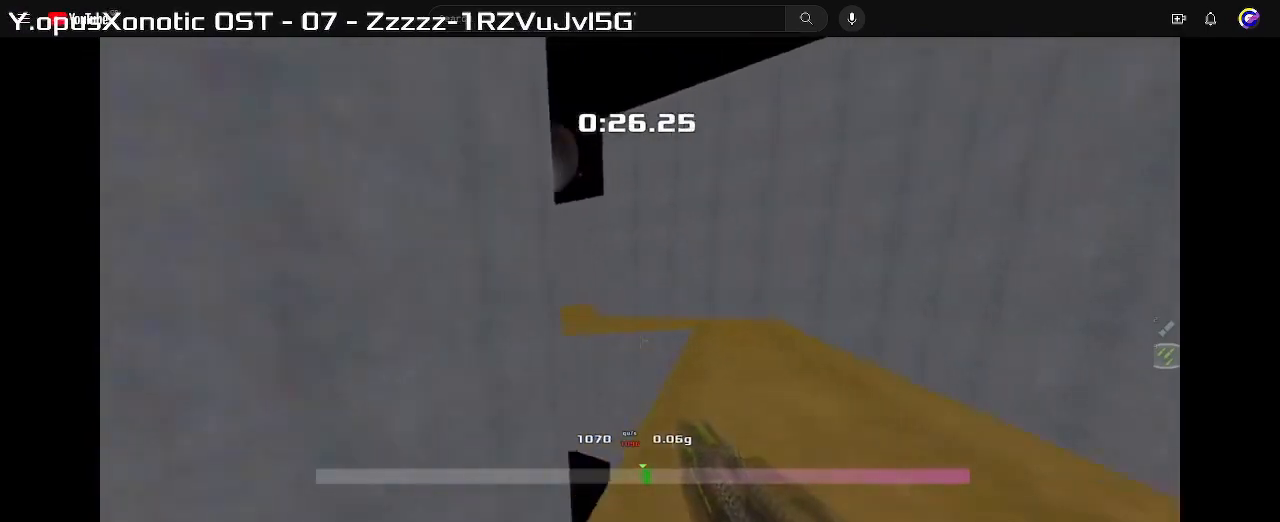
{"keys": ["left"], "events": [[167, "right", "up"], [200, "left", "down"]]}
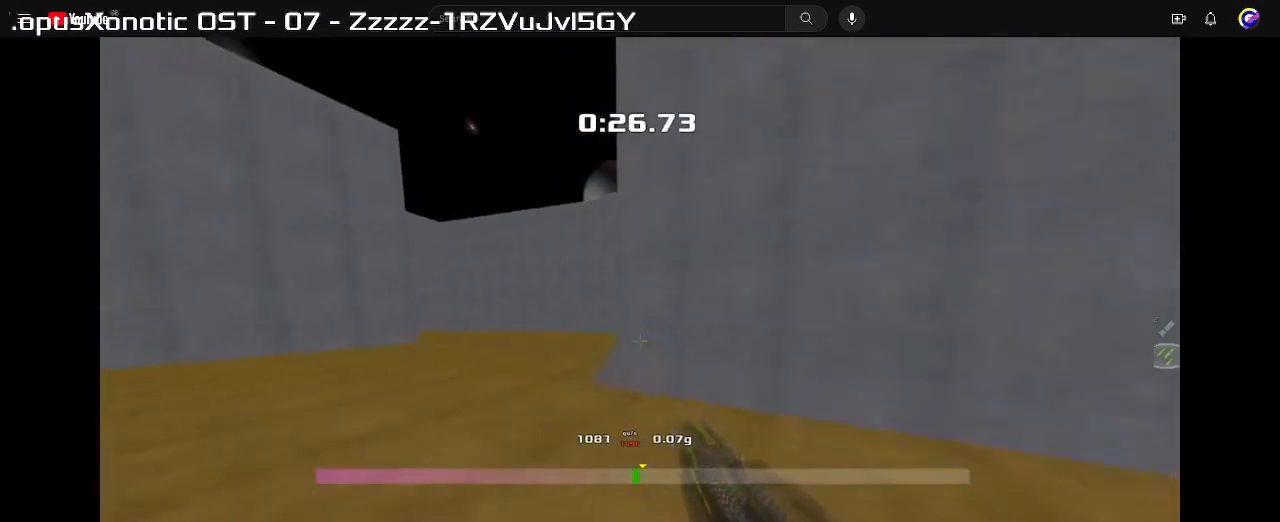
{"keys": ["left"], "events": []}
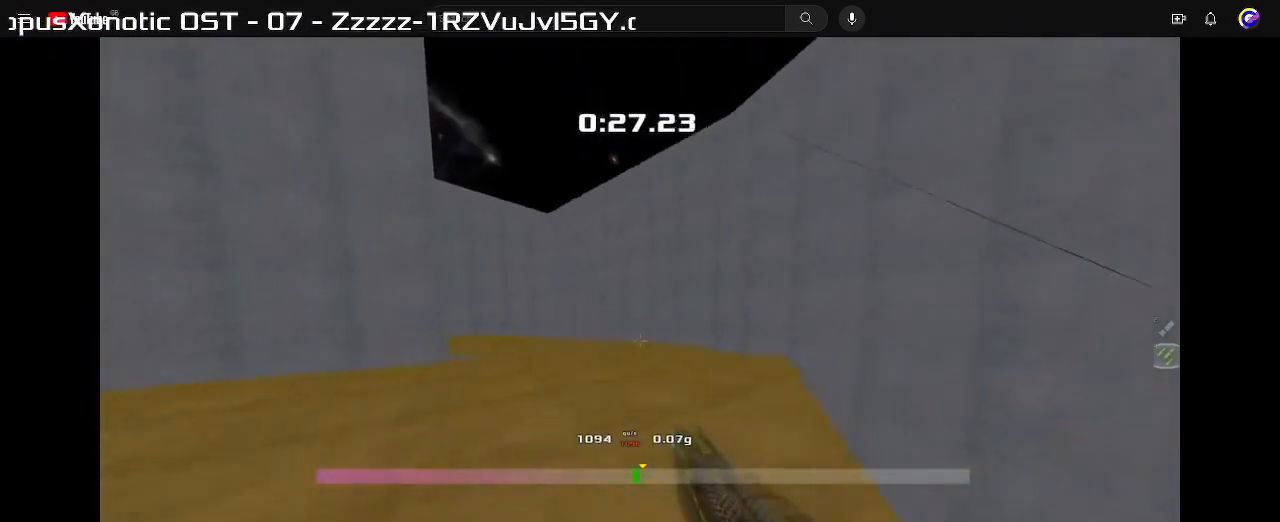
{"keys": ["left"], "events": []}
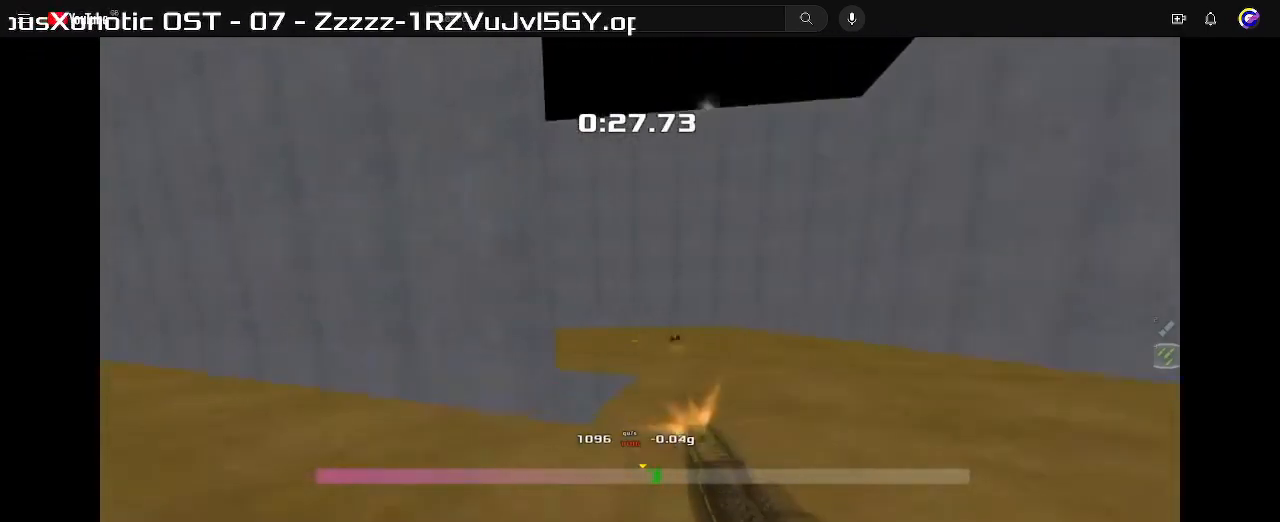
{"keys": ["left"], "events": []}